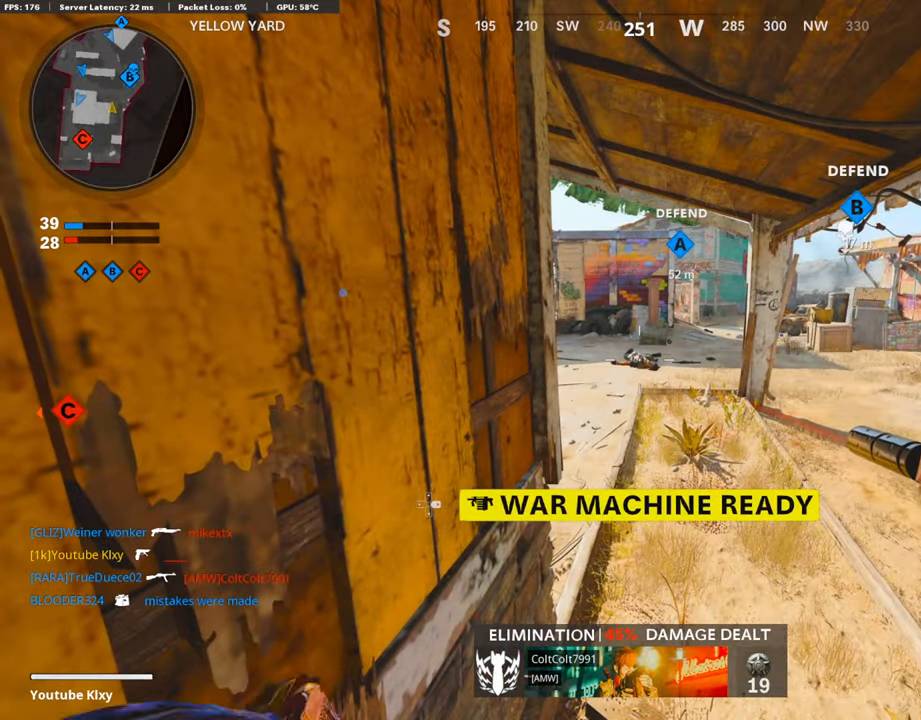
Gameplay with a controller (PlayStation layout); each line is a JSON object with the inputs held at the frame after it. "events" lists button and stick changes between this image and that frame as [ms after this image, input, new state], when the widget could be followed in between.
{"buttons": [], "left_stick": "center", "right_stick": "center", "events": [[370, "DPAD_RIGHT", "down"], [488, "DPAD_RIGHT", "up"]]}
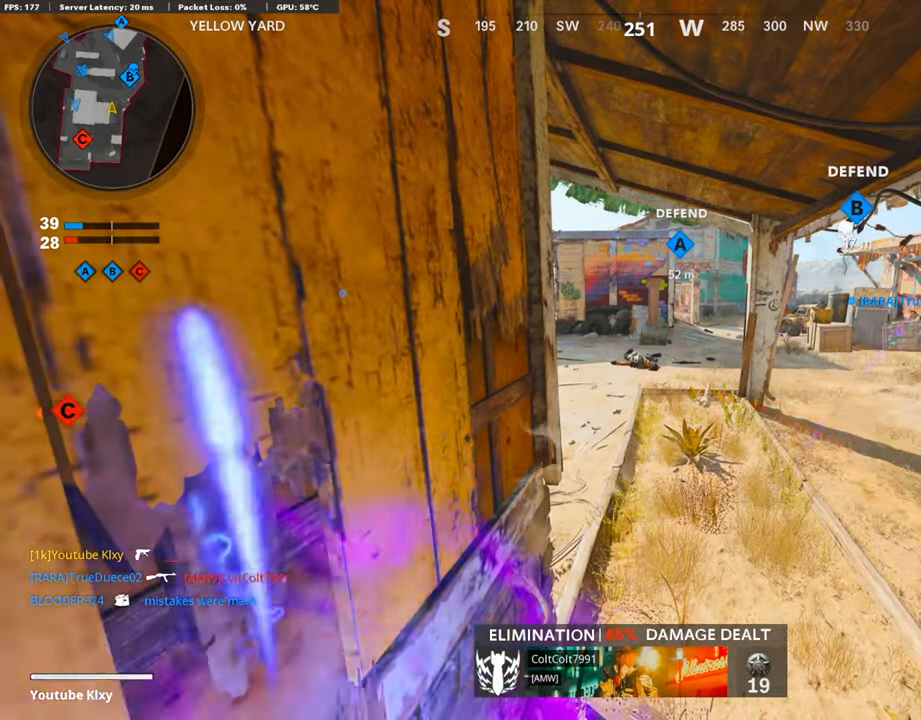
{"buttons": [], "left_stick": "down", "right_stick": "right", "events": [[135, "left_stick", "up-right"], [169, "right_stick", "left"], [185, "L3", "down"], [219, "right_stick", "center"], [286, "L3", "up"], [337, "left_stick", "down-left"], [337, "right_stick", "right"], [471, "left_stick", "down"]]}
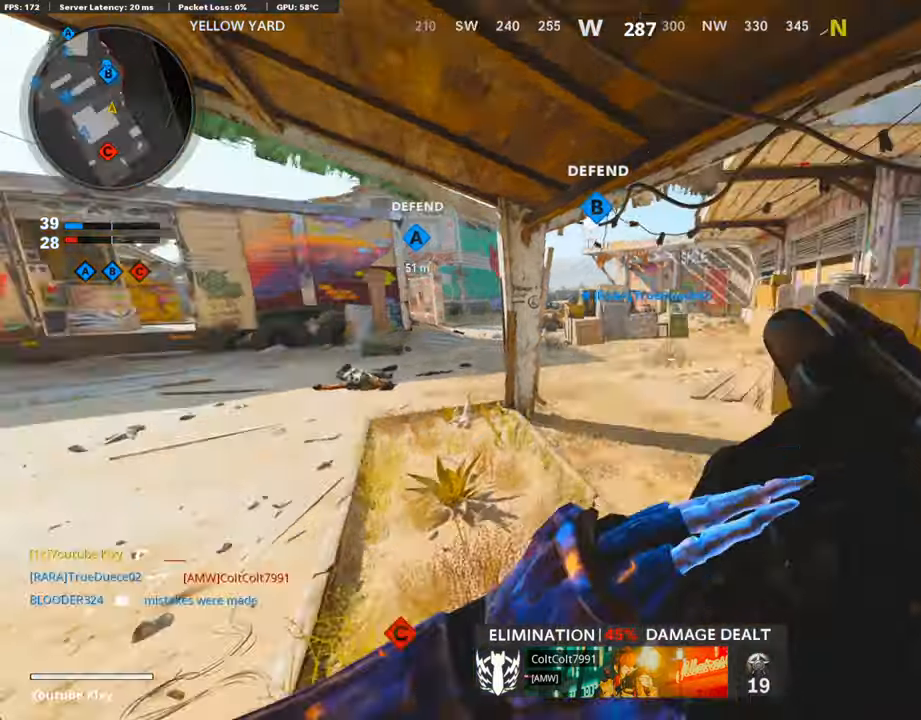
{"buttons": [], "left_stick": "left", "right_stick": "down-right", "events": [[135, "right_stick", "center"], [219, "left_stick", "right"], [269, "L2", "down"], [303, "left_stick", "left"], [370, "right_stick", "down-right"], [421, "L2", "up"]]}
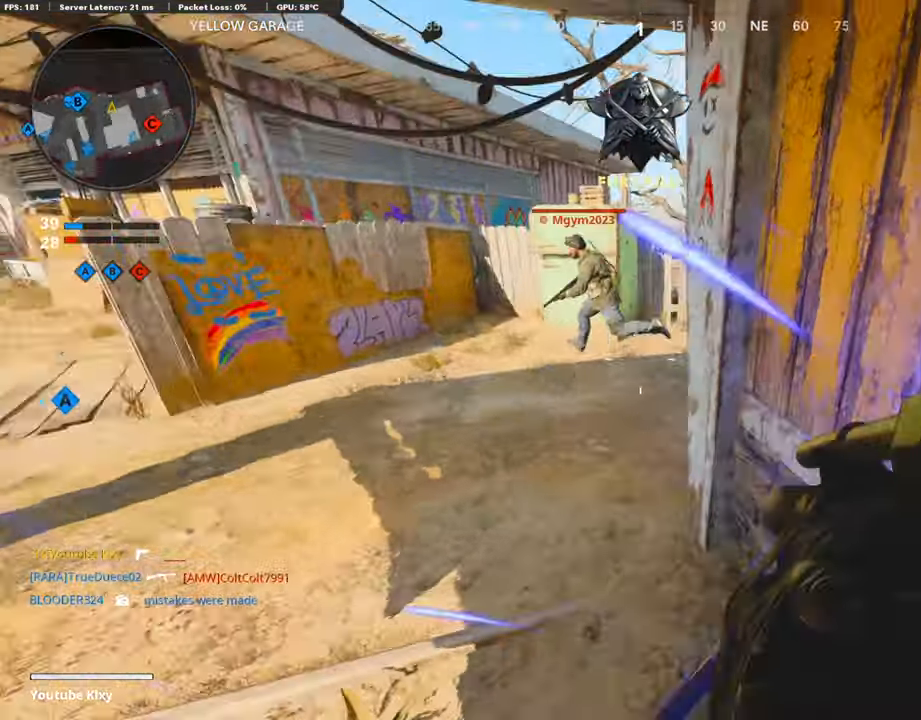
{"buttons": [], "left_stick": "right", "right_stick": "right", "events": [[33, "right_stick", "center"], [67, "CROSS", "down"], [202, "CROSS", "up"], [286, "R1", "down"], [319, "left_stick", "right"], [370, "R1", "up"], [387, "right_stick", "right"]]}
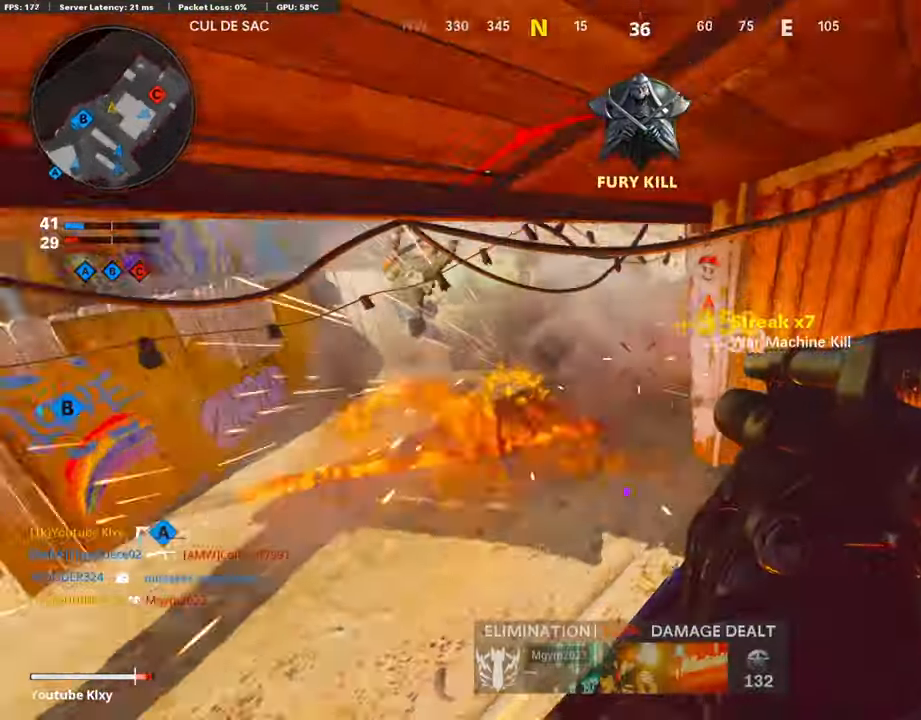
{"buttons": [], "left_stick": "up", "right_stick": "right", "events": [[51, "left_stick", "up-right"], [101, "L2", "down"], [236, "L2", "up"], [303, "right_stick", "center"], [354, "L3", "down"], [387, "left_stick", "up"], [454, "right_stick", "right"], [488, "L3", "up"]]}
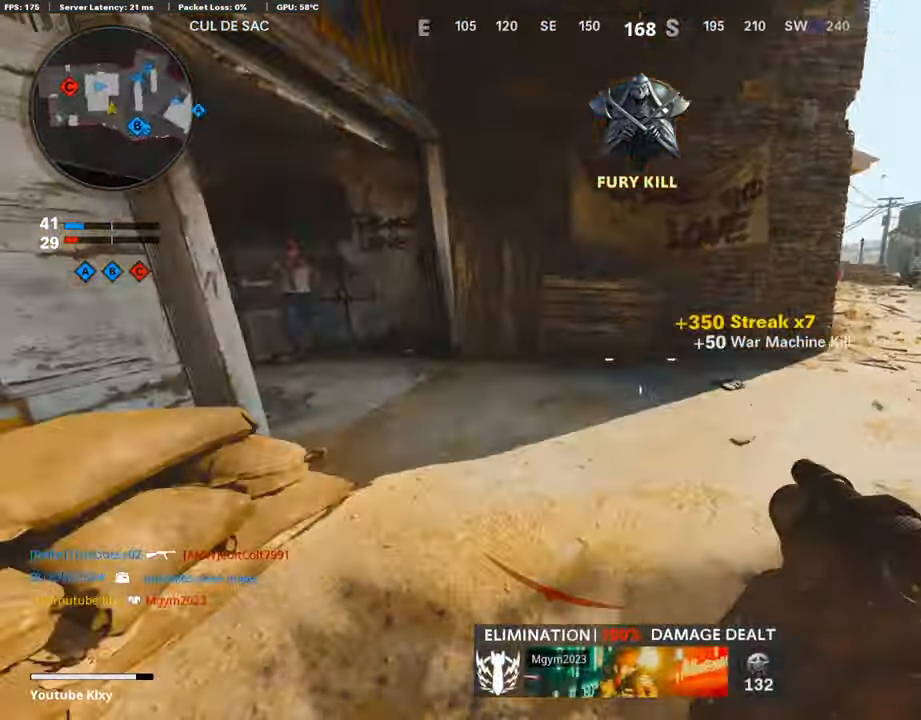
{"buttons": ["L3"], "left_stick": "up", "right_stick": "left", "events": [[67, "left_stick", "down-right"], [151, "R1", "down"], [219, "right_stick", "left"], [286, "R1", "up"], [336, "left_stick", "up-right"], [454, "L3", "down"], [454, "left_stick", "up"]]}
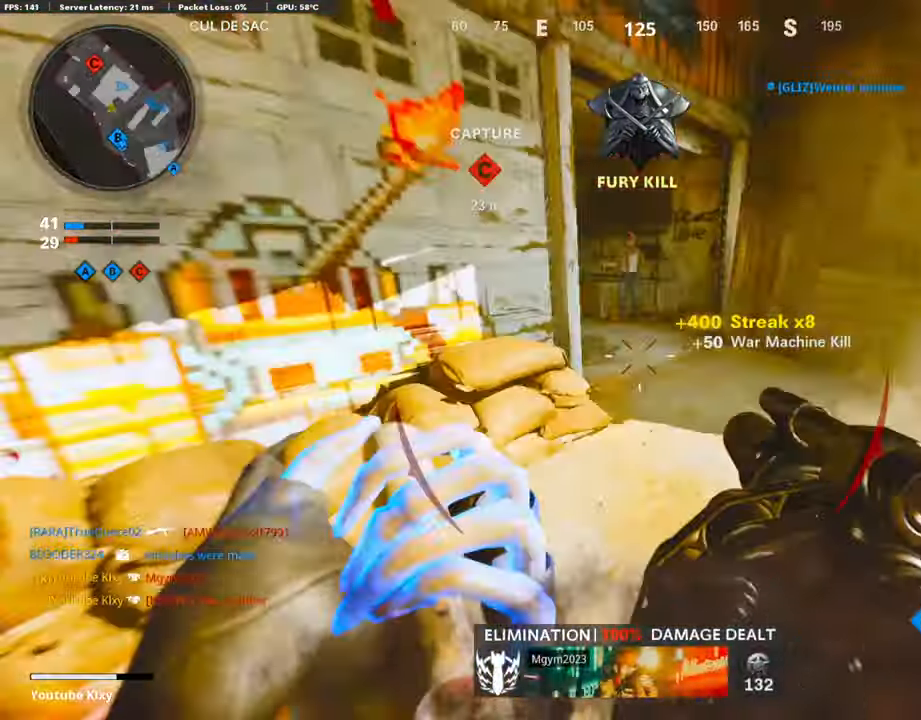
{"buttons": ["L3", "R3"], "left_stick": "up-right", "right_stick": "center", "events": [[84, "right_stick", "center"], [134, "right_stick", "left"], [235, "R3", "down"], [269, "L3", "up"], [269, "left_stick", "up-right"], [269, "right_stick", "center"], [353, "right_stick", "up"], [370, "R3", "up"], [437, "right_stick", "center"], [454, "L3", "down"], [454, "R3", "down"]]}
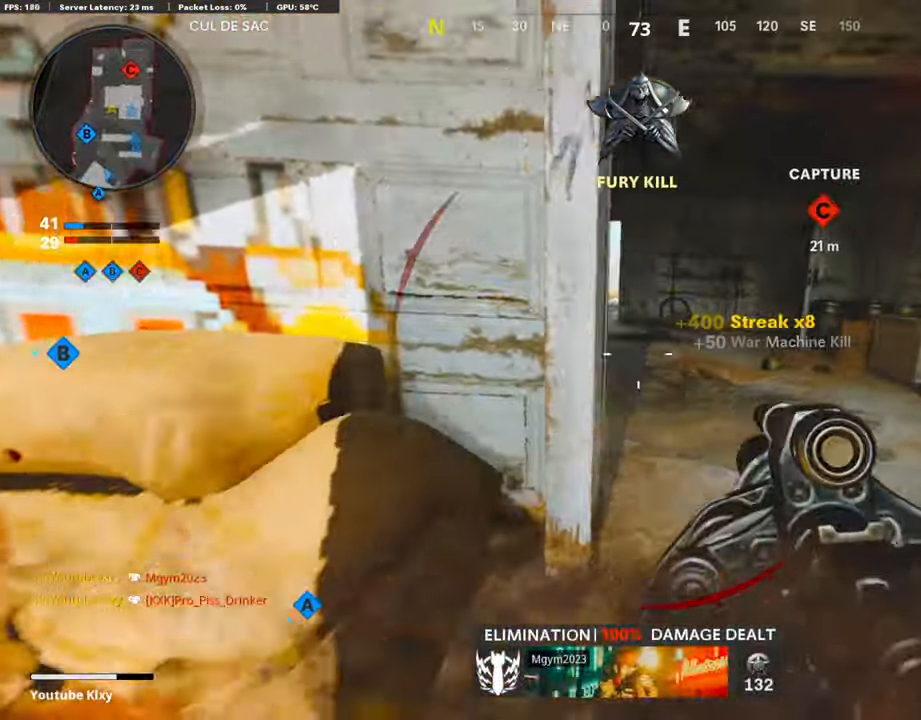
{"buttons": [], "left_stick": "down-left", "right_stick": "up-left", "events": [[67, "R3", "up"], [67, "right_stick", "up"], [135, "L3", "up"], [185, "right_stick", "center"], [286, "right_stick", "up-left"], [320, "left_stick", "down-left"]]}
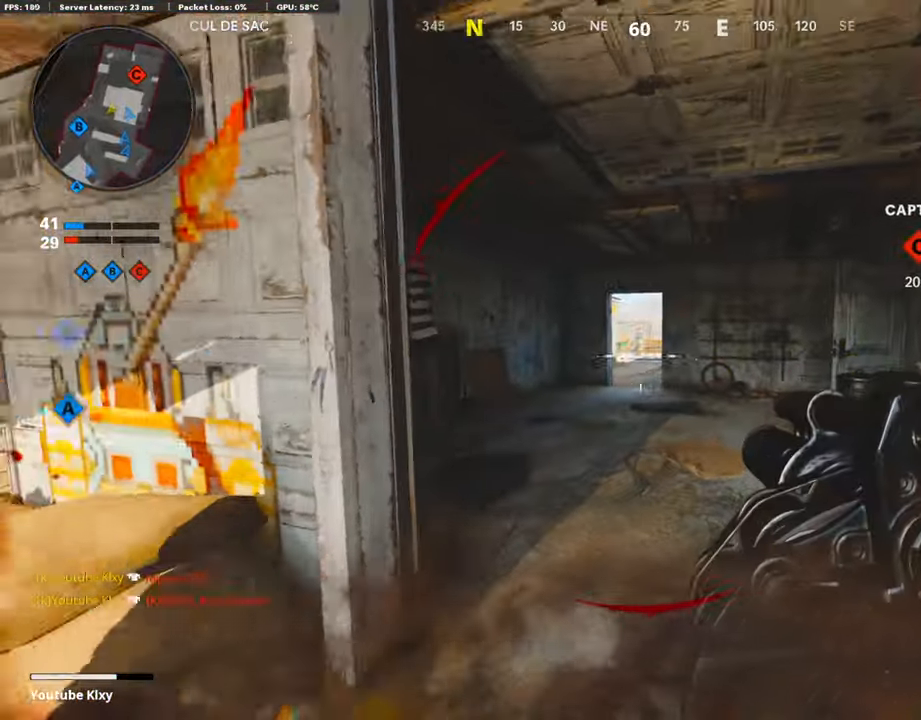
{"buttons": ["L3"], "left_stick": "up-left", "right_stick": "left", "events": [[17, "right_stick", "center"], [50, "R1", "down"], [101, "left_stick", "down"], [134, "right_stick", "right"], [202, "R1", "up"], [286, "left_stick", "down-left"], [286, "right_stick", "left"], [454, "left_stick", "up-left"], [504, "L3", "down"]]}
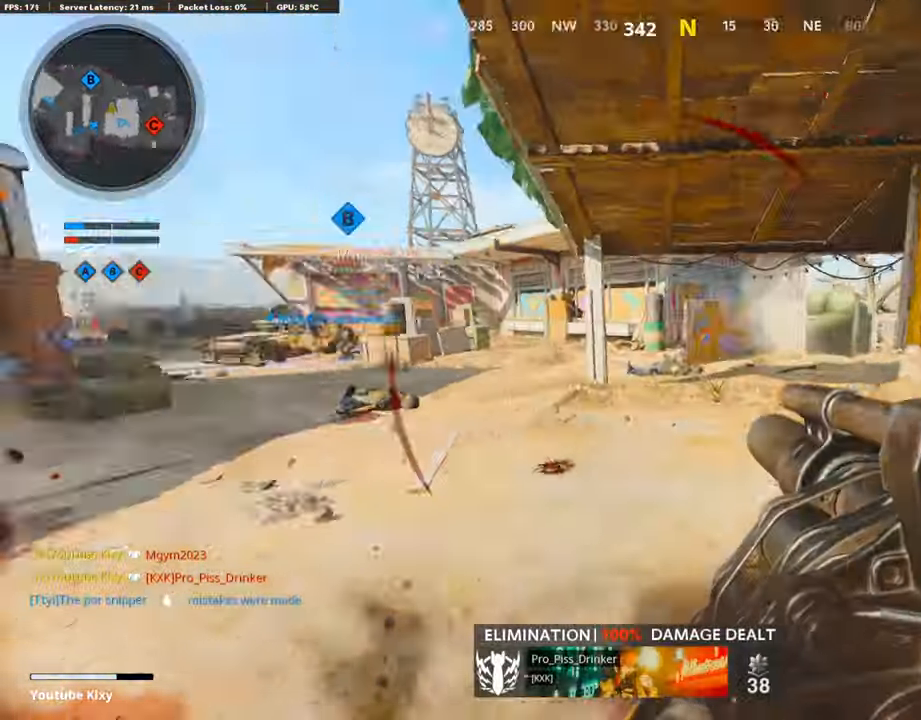
{"buttons": [], "left_stick": "up", "right_stick": "left", "events": [[51, "left_stick", "up"], [118, "right_stick", "center"], [152, "L3", "up"], [269, "right_stick", "left"]]}
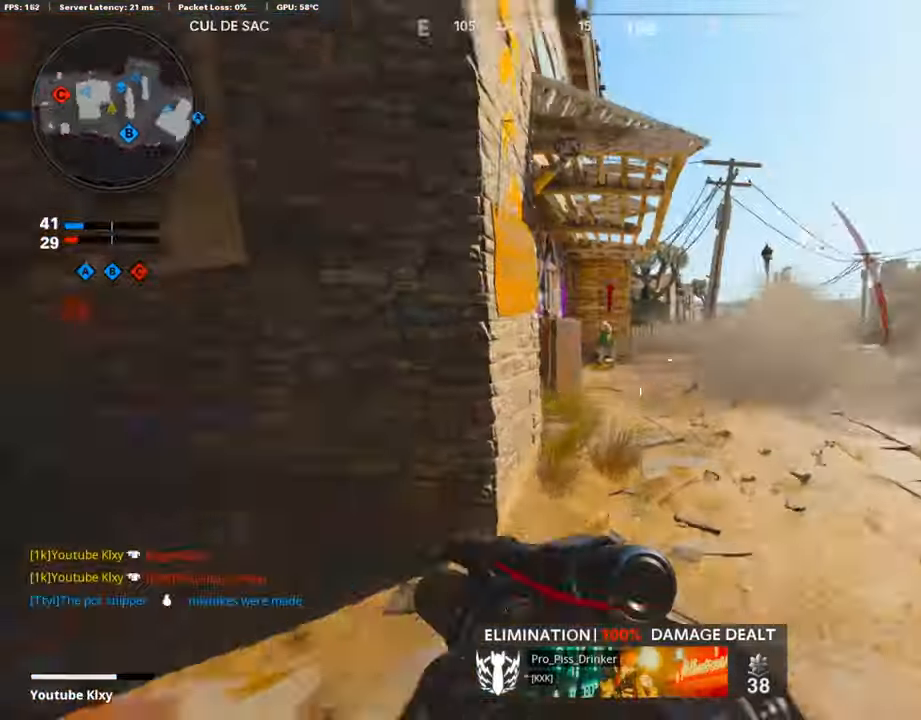
{"buttons": [], "left_stick": "up", "right_stick": "center", "events": [[67, "right_stick", "center"]]}
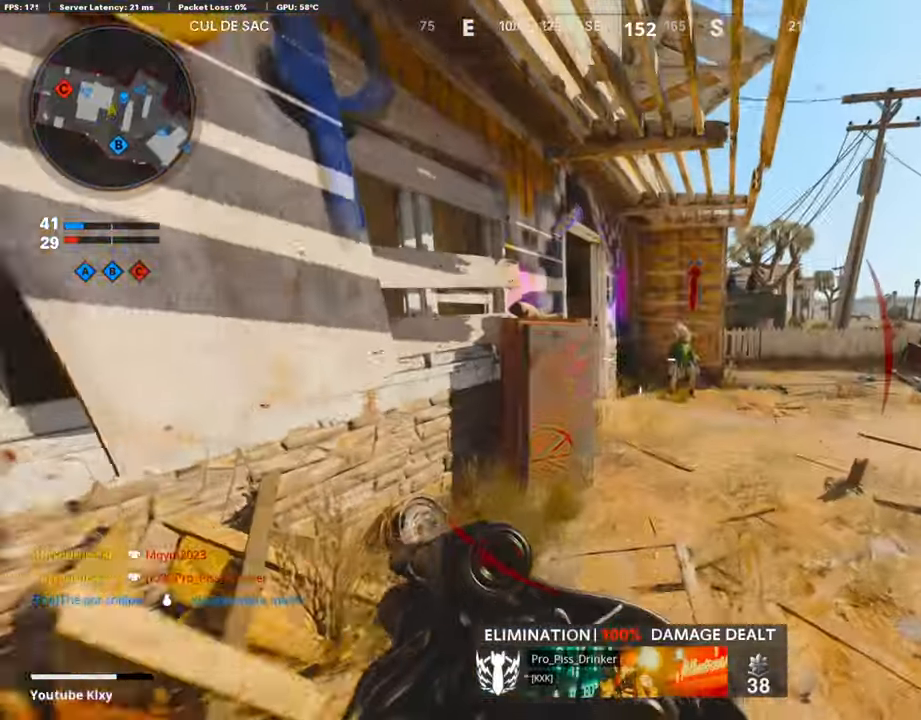
{"buttons": [], "left_stick": "right", "right_stick": "left", "events": [[252, "right_stick", "right"], [336, "left_stick", "left"], [420, "left_stick", "down"], [487, "right_stick", "left"], [504, "left_stick", "right"]]}
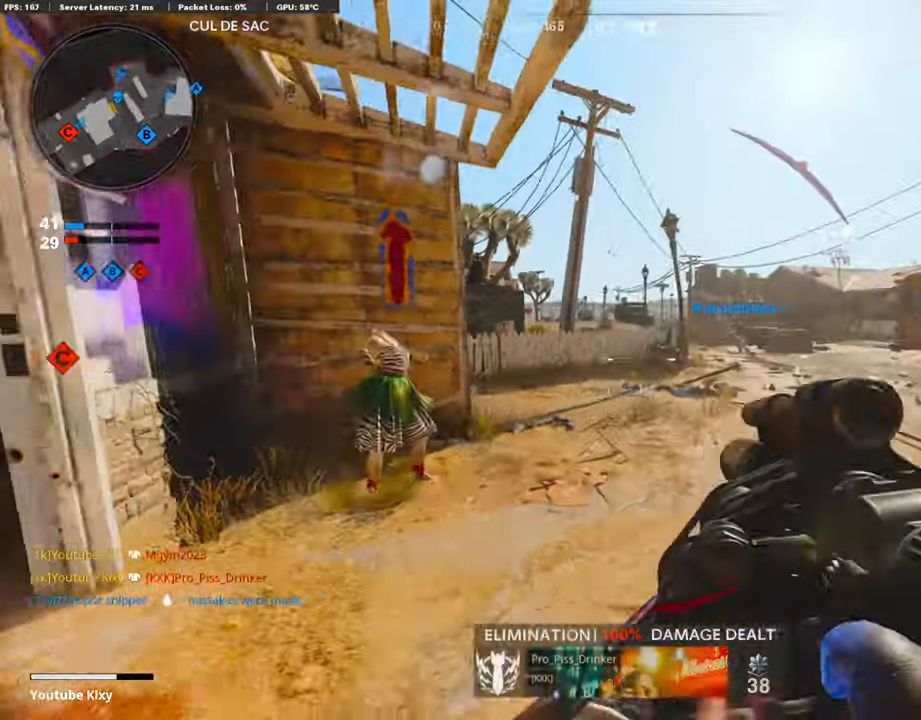
{"buttons": [], "left_stick": "up", "right_stick": "center", "events": [[101, "L3", "down"], [118, "left_stick", "up"], [253, "right_stick", "center"], [320, "L3", "up"]]}
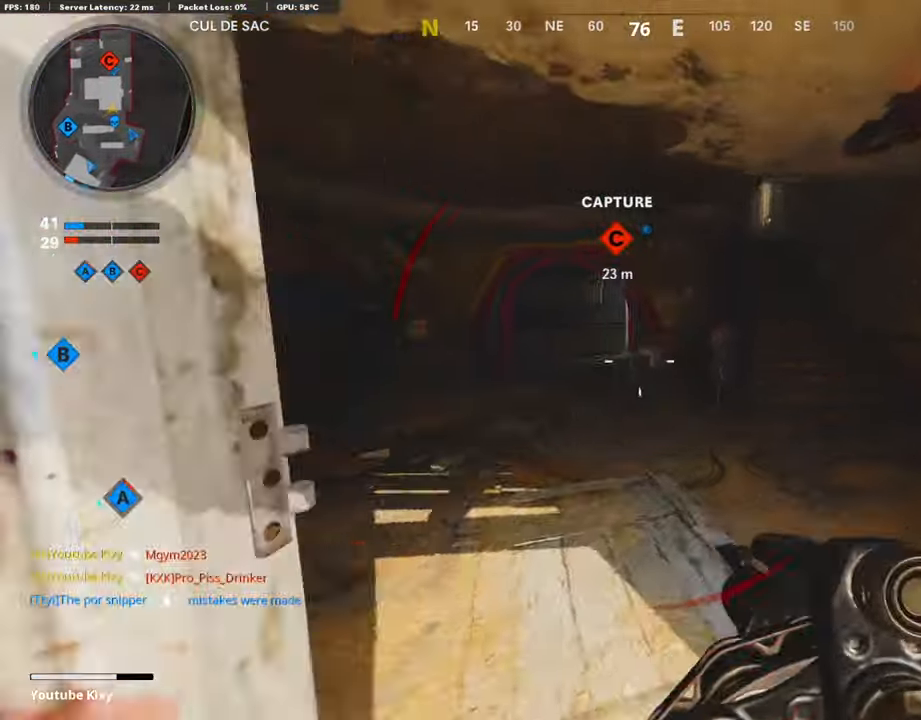
{"buttons": ["L3"], "left_stick": "up-left", "right_stick": "left", "events": [[67, "left_stick", "right"], [168, "left_stick", "down-left"], [219, "right_stick", "left"], [421, "left_stick", "up-left"], [437, "L3", "down"]]}
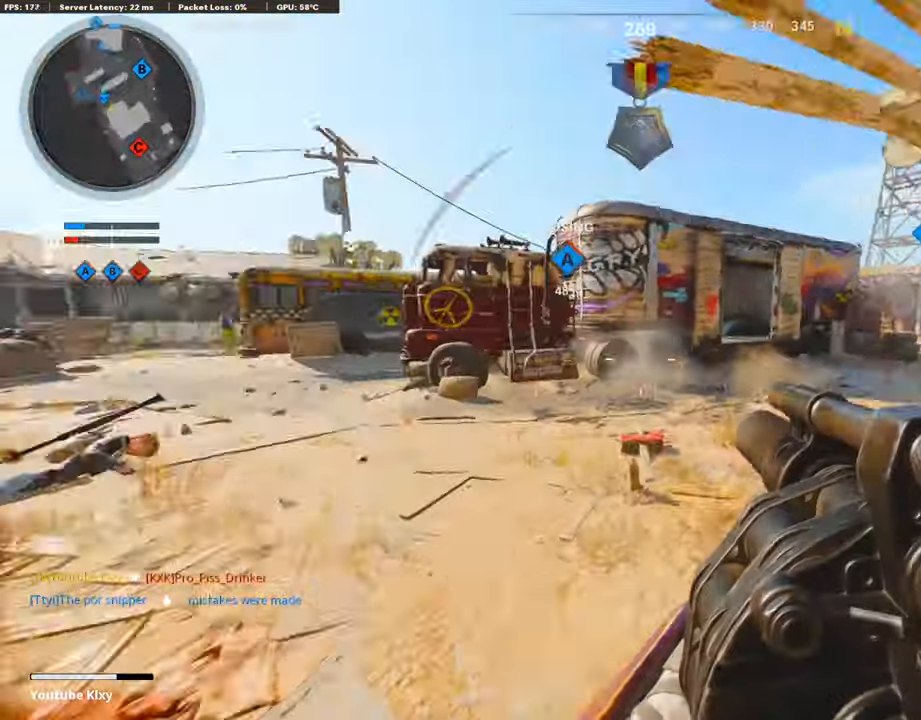
{"buttons": [], "left_stick": "up", "right_stick": "left", "events": [[33, "right_stick", "center"], [67, "left_stick", "up"], [151, "L3", "up"], [471, "right_stick", "left"]]}
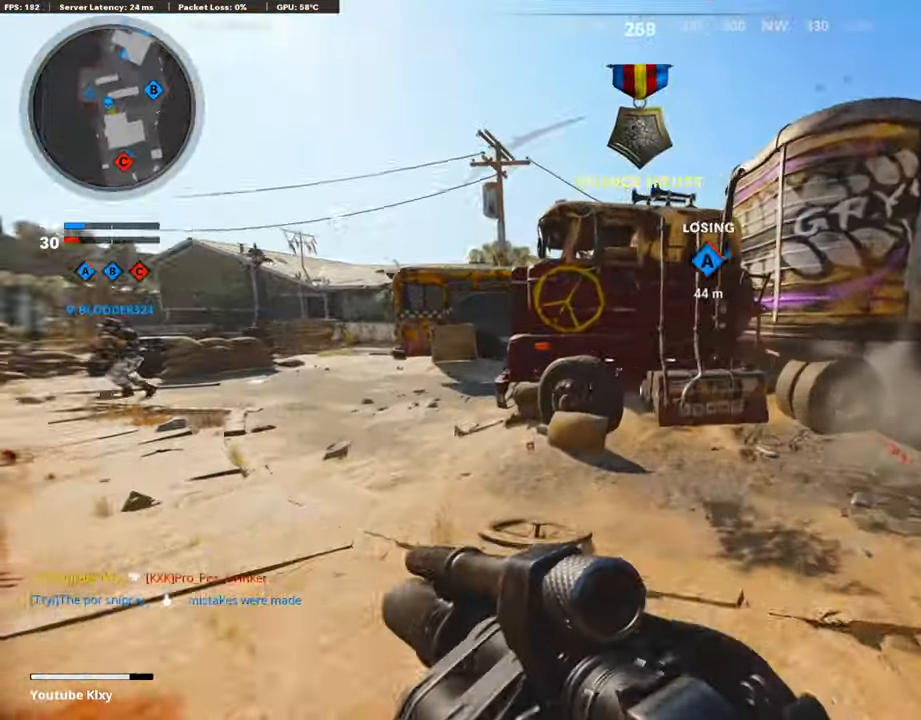
{"buttons": [], "left_stick": "up", "right_stick": "right", "events": [[135, "DPAD_DOWN", "down"], [135, "right_stick", "center"], [269, "DPAD_DOWN", "up"], [370, "DPAD_RIGHT", "down"], [421, "right_stick", "right"], [437, "DPAD_RIGHT", "up"]]}
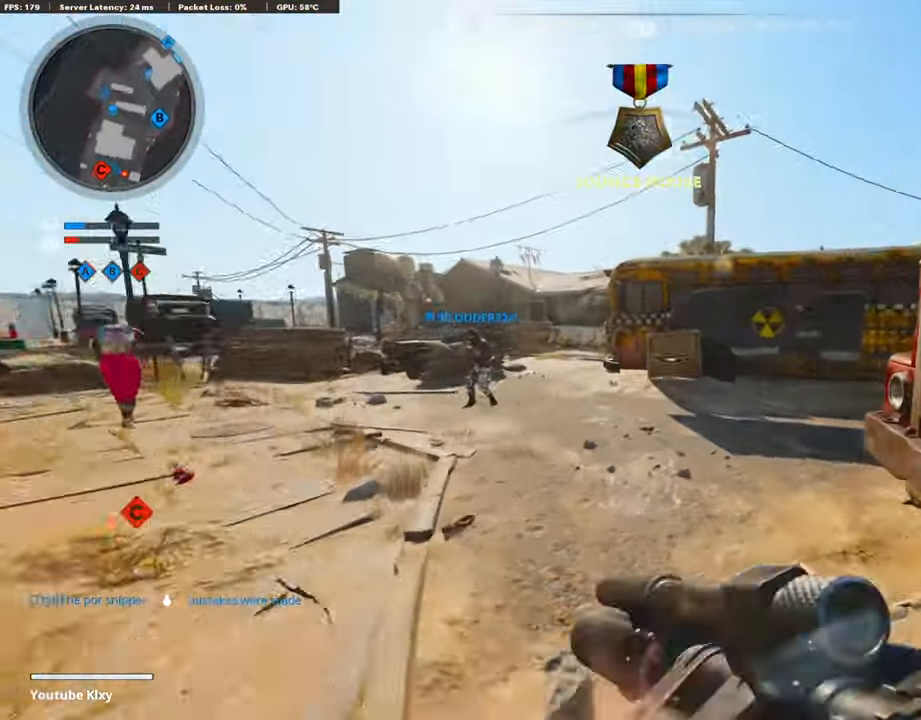
{"buttons": [], "left_stick": "up", "right_stick": "right", "events": [[117, "right_stick", "center"], [252, "right_stick", "right"], [387, "right_stick", "center"], [471, "right_stick", "right"]]}
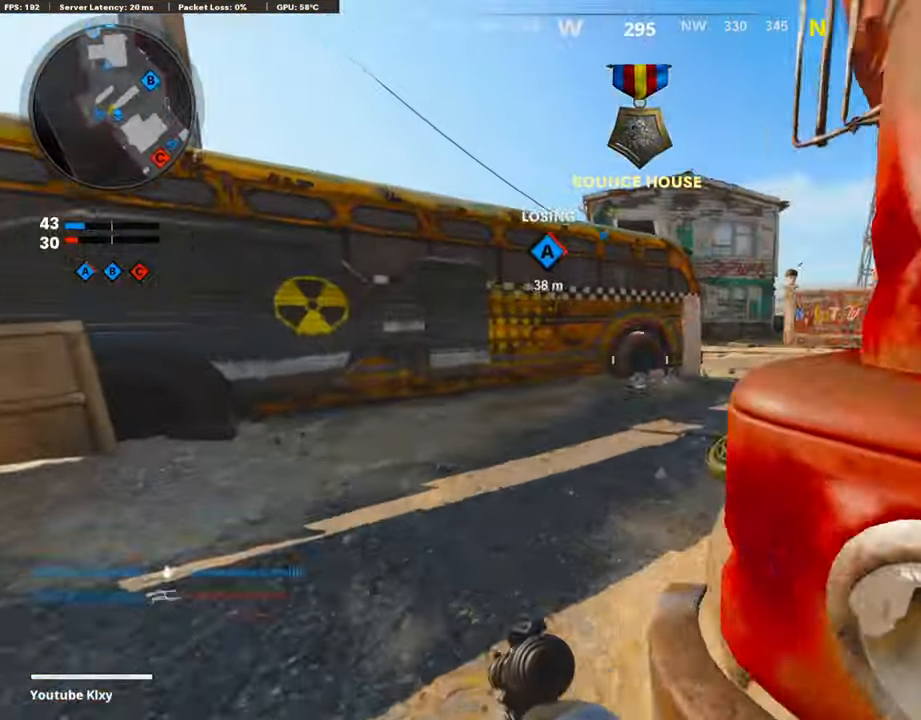
{"buttons": ["R3"], "left_stick": "up", "right_stick": "center", "events": [[135, "right_stick", "center"], [320, "right_stick", "left"], [471, "R3", "down"], [471, "right_stick", "center"]]}
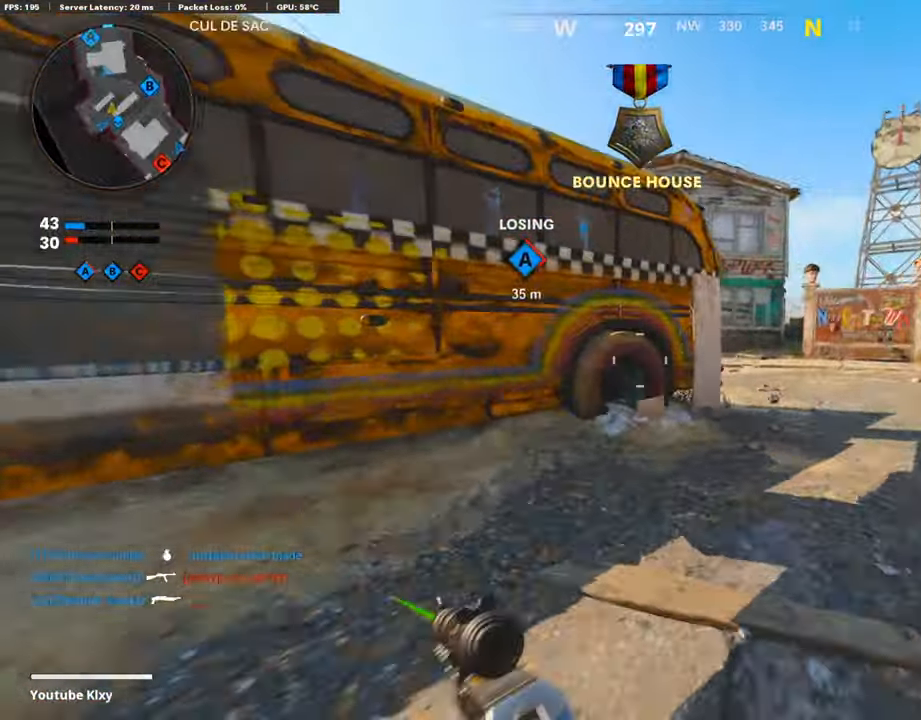
{"buttons": ["L3"], "left_stick": "up", "right_stick": "center", "events": [[118, "R3", "up"], [202, "L3", "down"], [202, "R3", "down"], [303, "L3", "up"], [303, "R3", "up"], [387, "L3", "down"]]}
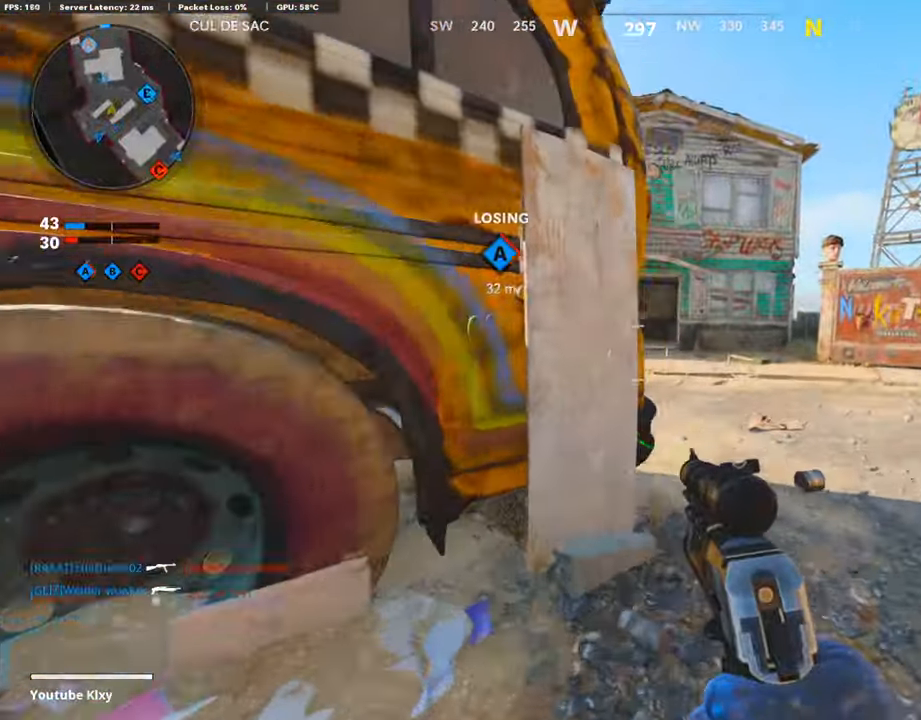
{"buttons": [], "left_stick": "up", "right_stick": "left", "events": [[50, "L3", "up"], [84, "right_stick", "left"], [151, "right_stick", "center"], [386, "right_stick", "left"]]}
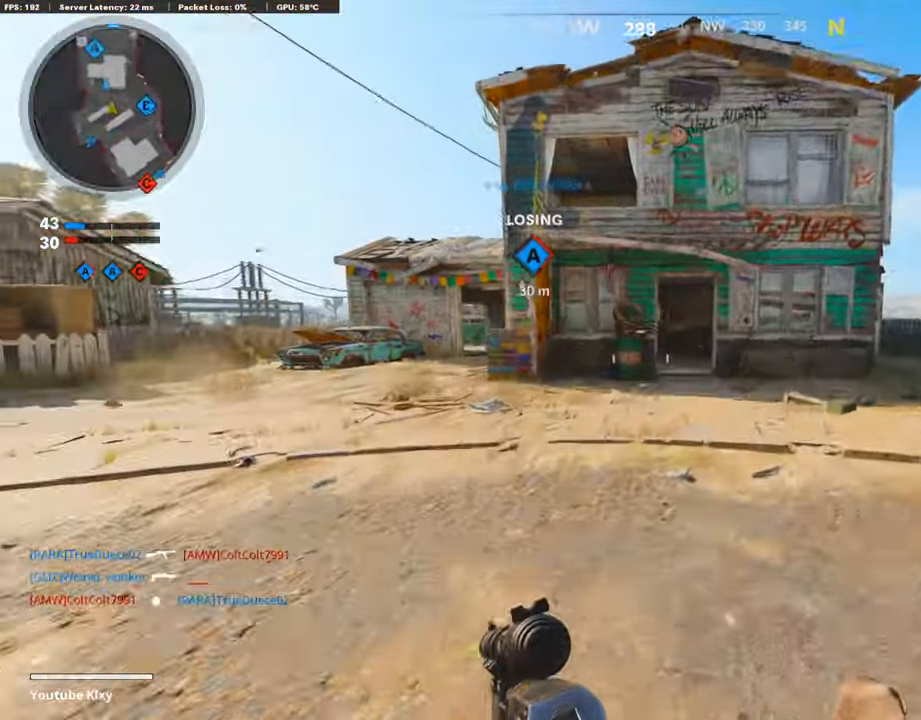
{"buttons": [], "left_stick": "center", "right_stick": "center", "events": [[185, "right_stick", "center"], [236, "CROSS", "down"], [370, "CROSS", "up"], [454, "left_stick", "center"]]}
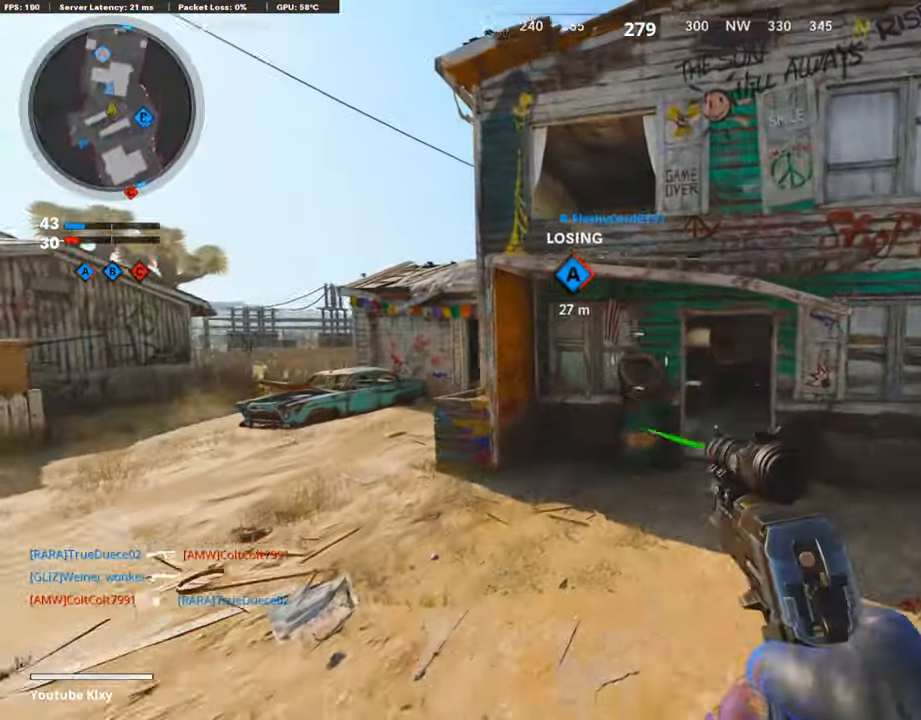
{"buttons": ["L3", "R3"], "left_stick": "up", "right_stick": "center", "events": [[84, "R3", "down"], [219, "left_stick", "up"], [404, "R3", "up"], [488, "L3", "down"], [488, "R3", "down"]]}
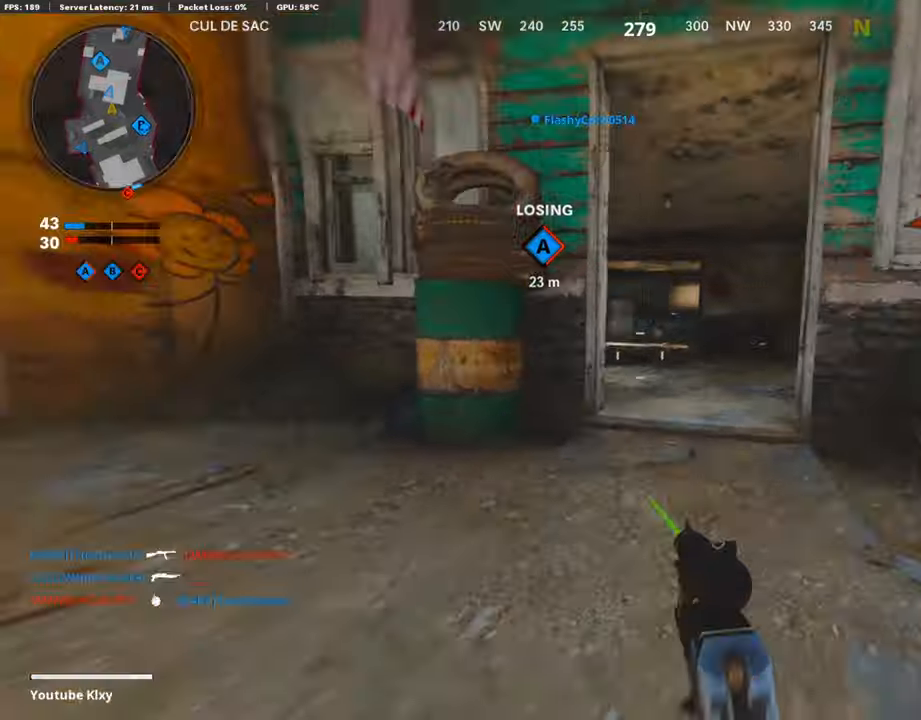
{"buttons": [], "left_stick": "up", "right_stick": "left", "events": [[100, "R3", "up"], [117, "L3", "up"], [168, "L3", "down"], [403, "L3", "up"], [403, "right_stick", "left"]]}
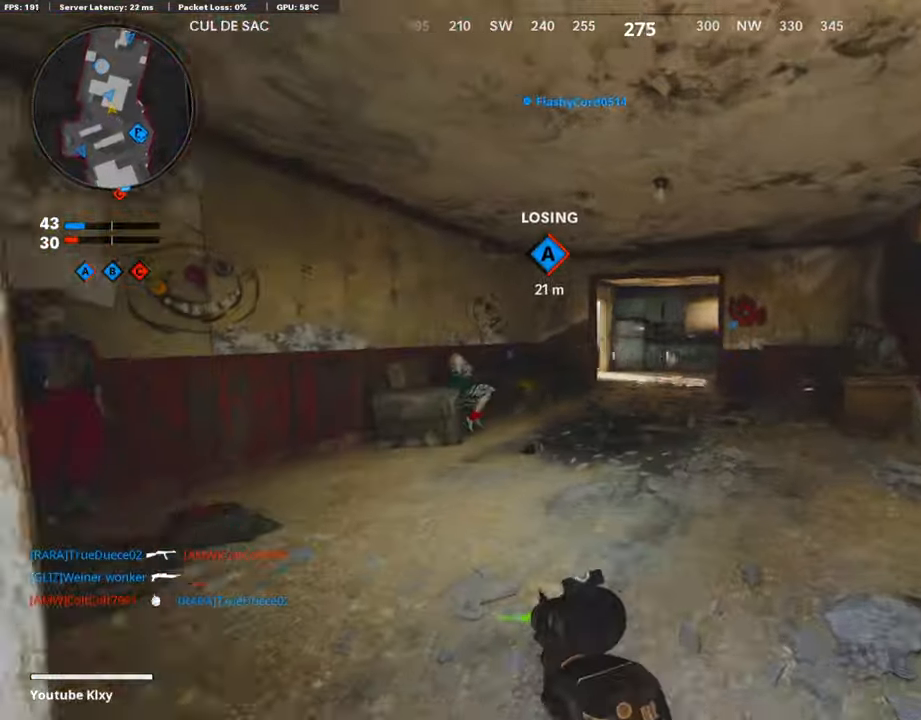
{"buttons": ["L1"], "left_stick": "up", "right_stick": "right", "events": [[84, "R3", "down"], [185, "R3", "up"], [269, "L3", "down"], [269, "R3", "down"], [336, "L1", "down"], [336, "R3", "up"], [353, "L3", "up"], [370, "right_stick", "center"], [471, "right_stick", "right"]]}
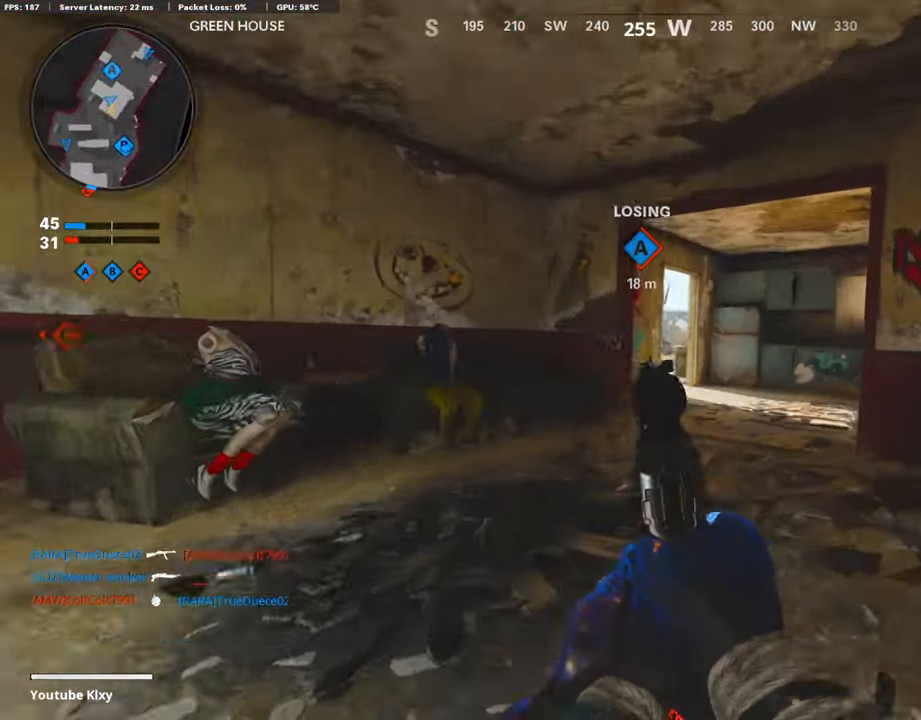
{"buttons": ["L1"], "left_stick": "up", "right_stick": "down-left", "events": [[168, "right_stick", "center"], [420, "right_stick", "down-left"]]}
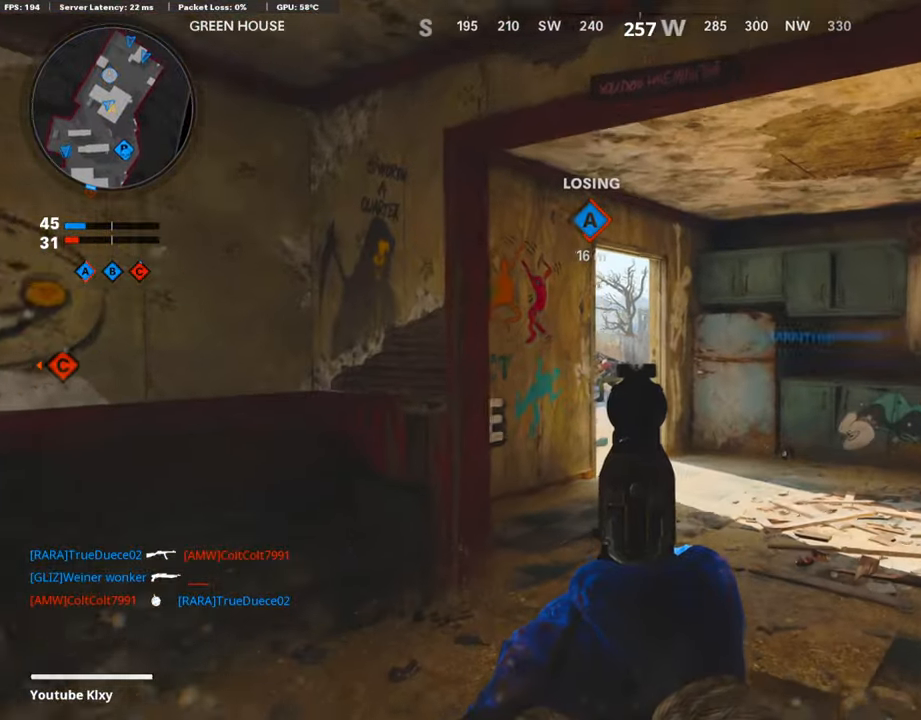
{"buttons": ["L3"], "left_stick": "up", "right_stick": "center", "events": [[85, "right_stick", "left"], [370, "R1", "down"], [370, "right_stick", "center"], [421, "L1", "up"], [488, "L3", "down"], [505, "R1", "up"]]}
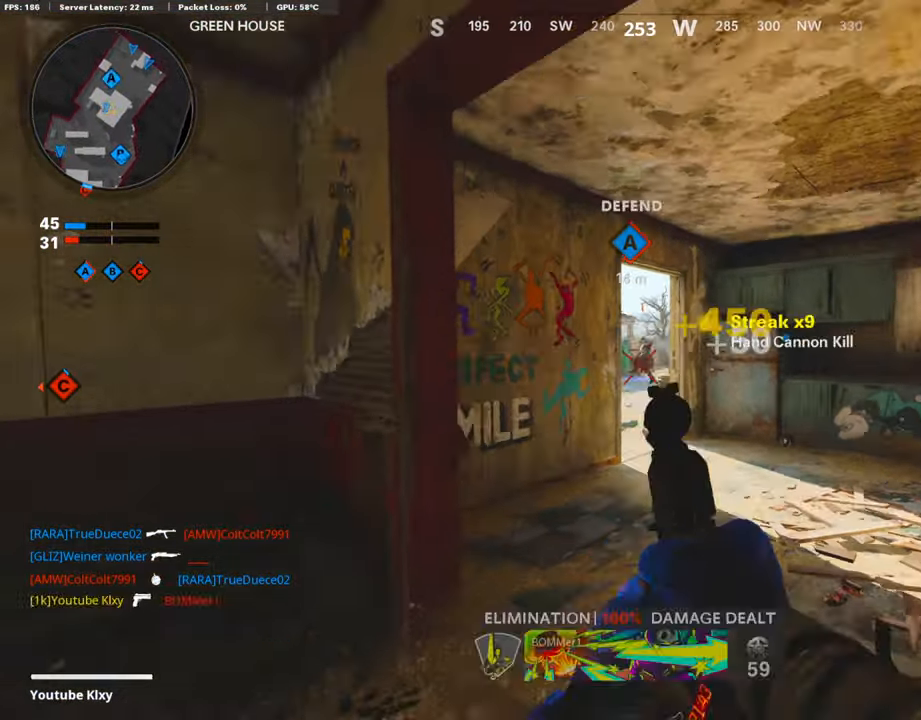
{"buttons": [], "left_stick": "up", "right_stick": "down-left", "events": [[84, "L3", "up"], [387, "right_stick", "down-left"]]}
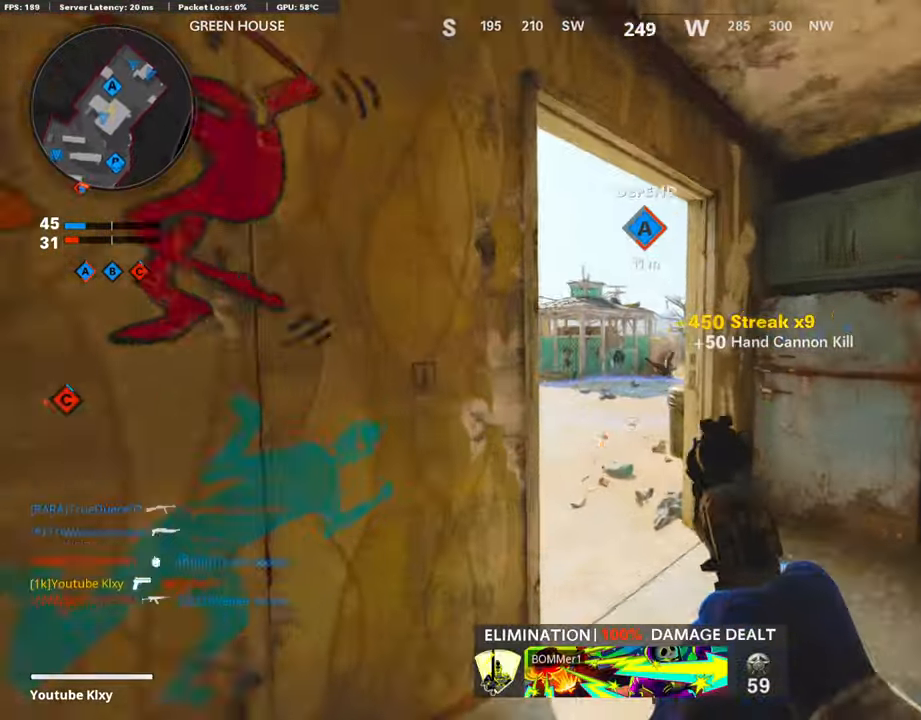
{"buttons": [], "left_stick": "up", "right_stick": "right", "events": [[67, "right_stick", "left"], [252, "right_stick", "center"], [437, "right_stick", "right"]]}
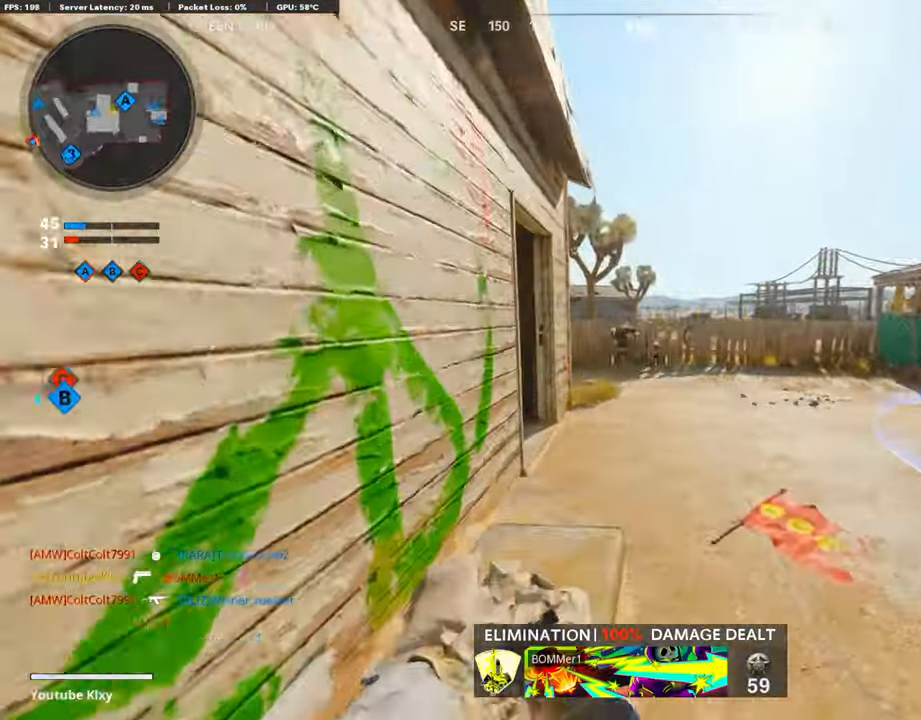
{"buttons": [], "left_stick": "up", "right_stick": "center", "events": [[152, "R3", "down"], [370, "R3", "up"], [438, "right_stick", "center"]]}